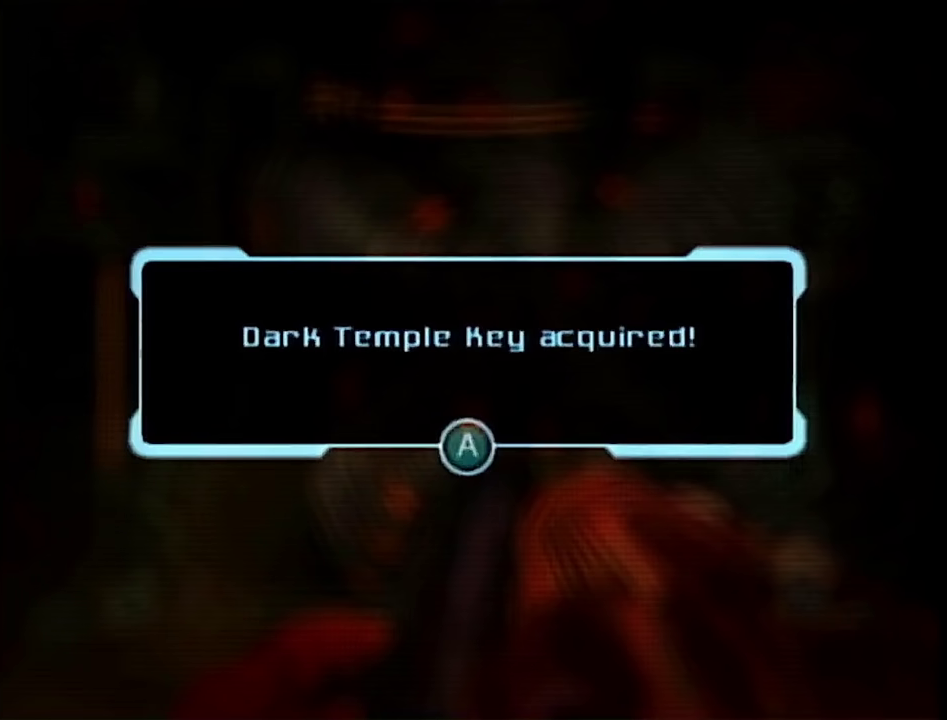
Gameplay with a controller (Nintendo layout); each line is a JSON object with the inputs held at the frame after it. "events" lists button and stick changes between this image and that frame as [ms after this image, input, new state], when the widget could be followed in between. This overlay highlights the sticks when they move; stick clicks (L3 R3) are not distinguishable. Not read: L3 R3 Y other_buttons.
{"buttons": ["A"], "left_stick": "left", "right_stick": "center", "events": [[33, "A", "up"], [117, "A", "down"], [183, "A", "up"], [367, "A", "down"], [433, "A", "up"], [500, "A", "down"]]}
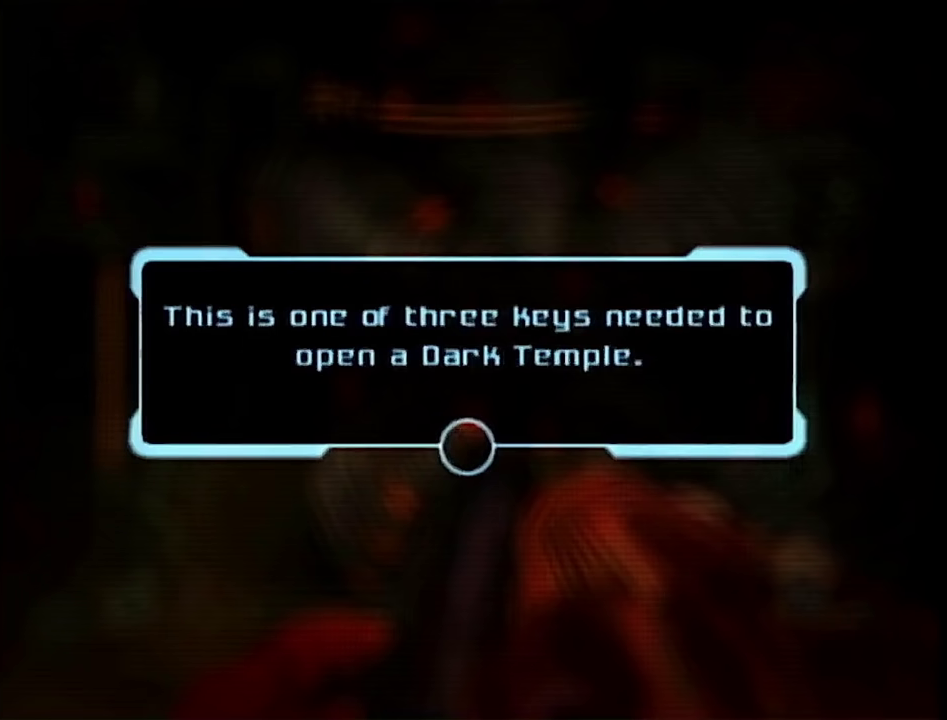
{"buttons": ["A"], "left_stick": "left", "right_stick": "center", "events": [[67, "A", "up"], [250, "A", "down"], [317, "A", "up"], [367, "A", "down"], [433, "A", "up"], [500, "A", "down"]]}
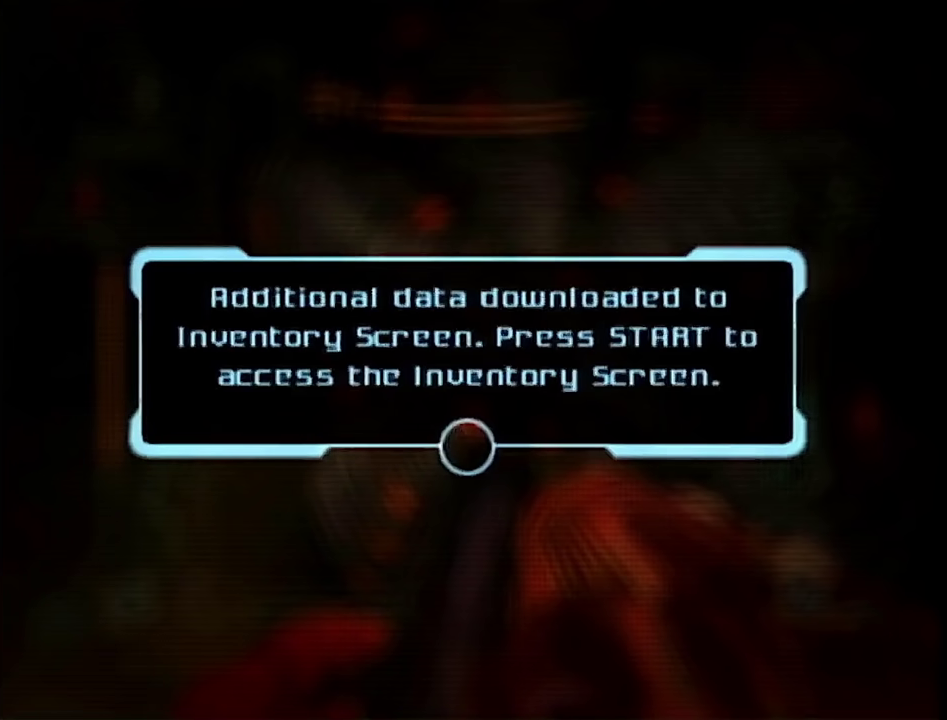
{"buttons": [], "left_stick": "left", "right_stick": "center", "events": [[67, "A", "up"], [150, "A", "down"], [217, "A", "up"], [283, "A", "down"], [350, "A", "up"], [400, "A", "down"], [500, "A", "up"]]}
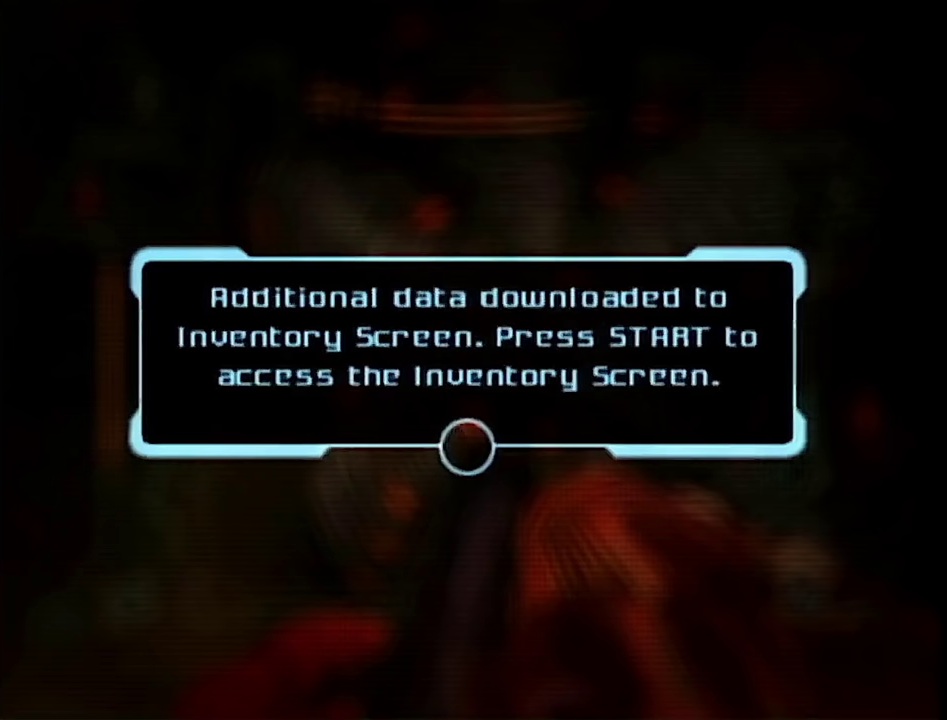
{"buttons": [], "left_stick": "left", "right_stick": "center", "events": [[67, "A", "down"], [150, "A", "up"]]}
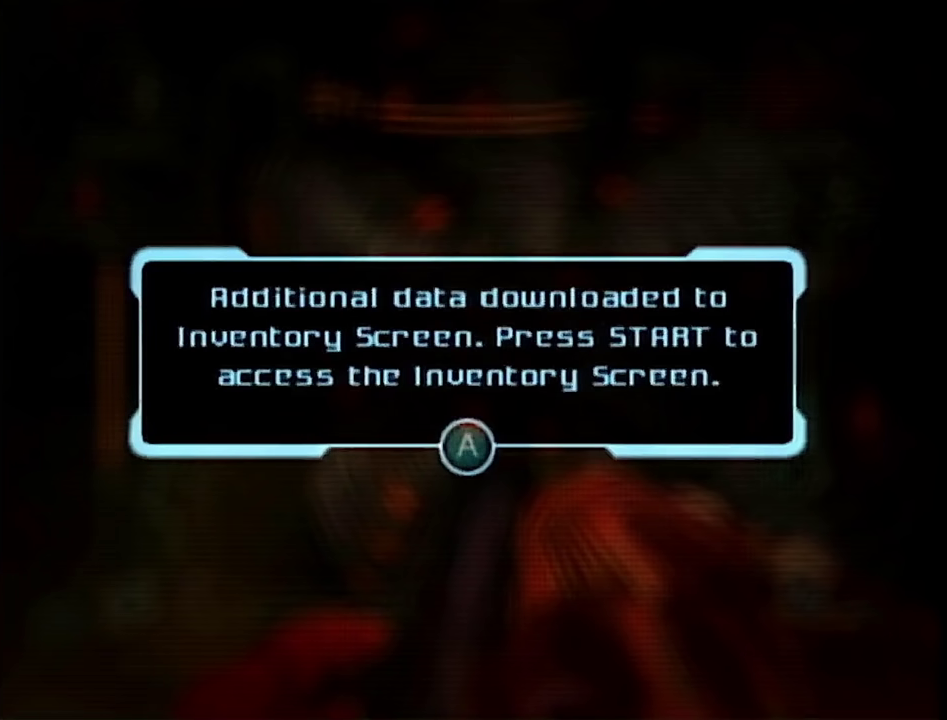
{"buttons": ["R1"], "left_stick": "left", "right_stick": "center", "events": [[67, "R1", "down"]]}
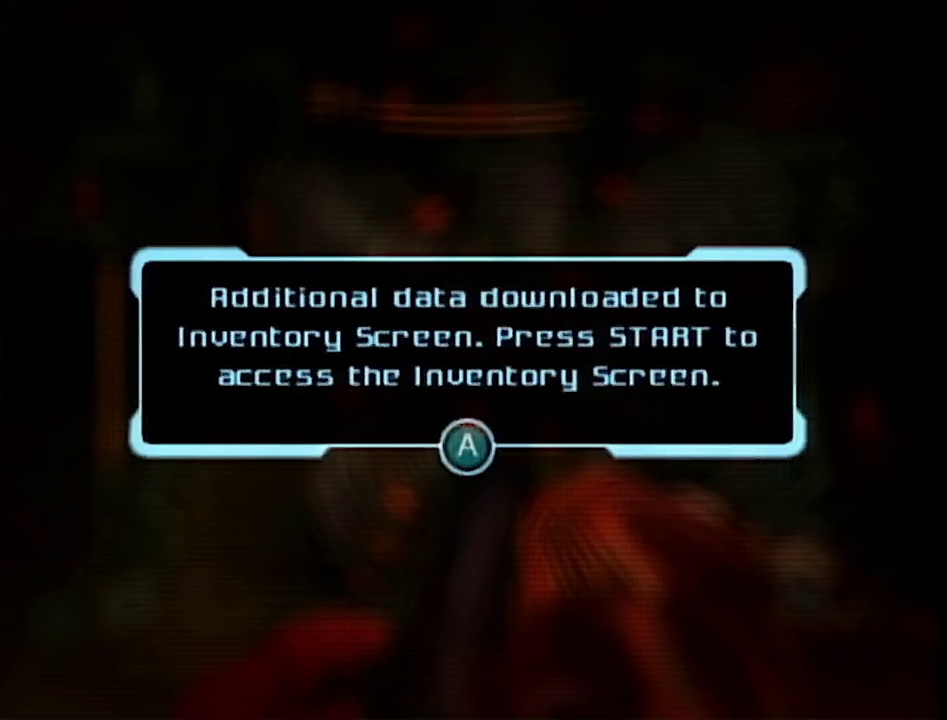
{"buttons": ["L1", "R1"], "left_stick": "left", "right_stick": "center", "events": [[33, "L1", "down"], [183, "L1", "up"], [283, "L1", "down"], [383, "A", "down"], [467, "A", "up"]]}
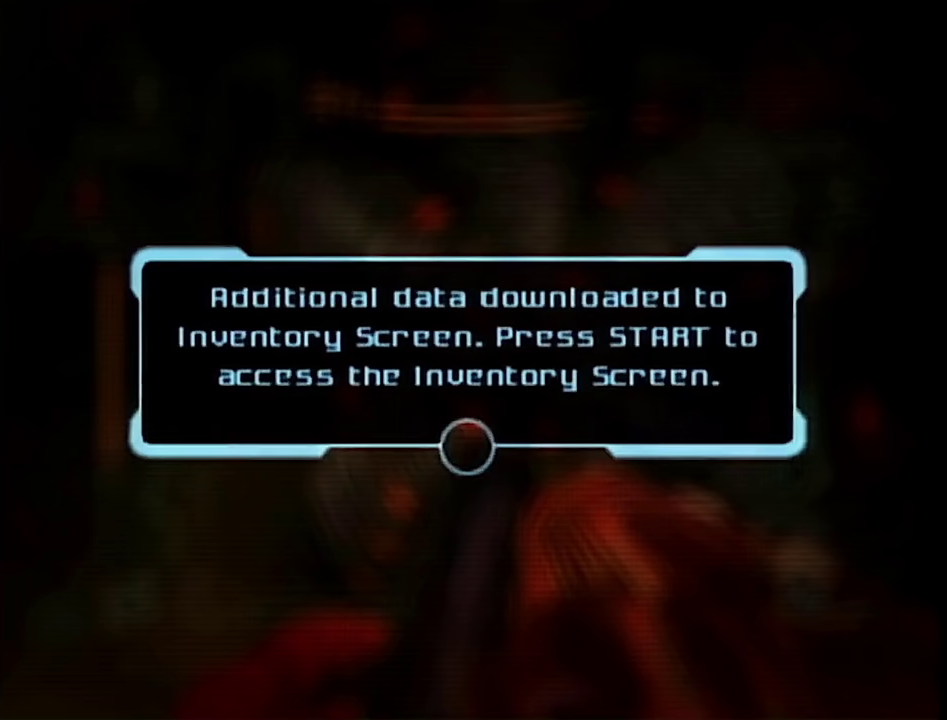
{"buttons": [], "left_stick": "center", "right_stick": "center", "events": [[33, "L1", "up"], [167, "A", "down"], [167, "L1", "down"], [250, "A", "up"], [250, "L1", "up"], [383, "R1", "up"], [467, "left_stick", "center"]]}
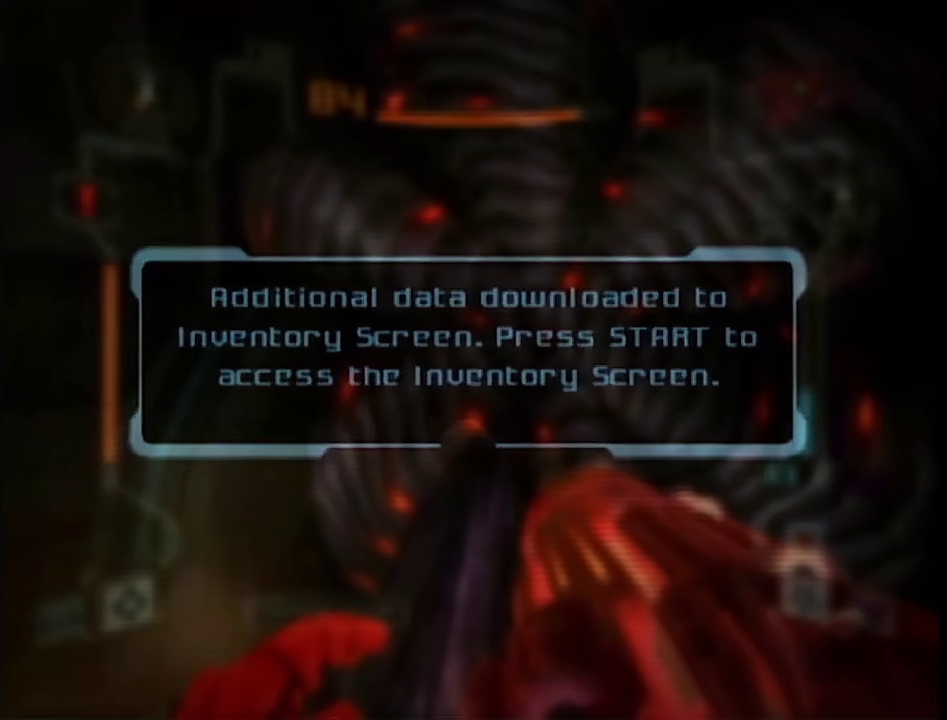
{"buttons": ["R1"], "left_stick": "left", "right_stick": "center", "events": [[133, "left_stick", "left"], [183, "R1", "down"]]}
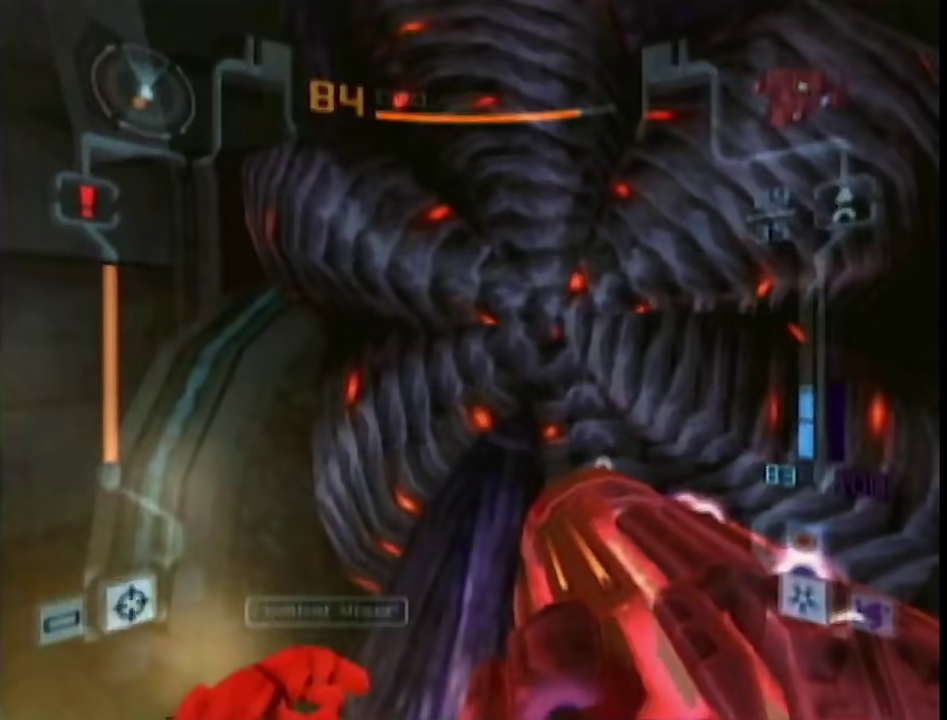
{"buttons": [], "left_stick": "left", "right_stick": "center", "events": [[283, "R1", "up"], [383, "left_stick", "center"], [400, "A", "down"], [467, "A", "up"], [467, "left_stick", "left"]]}
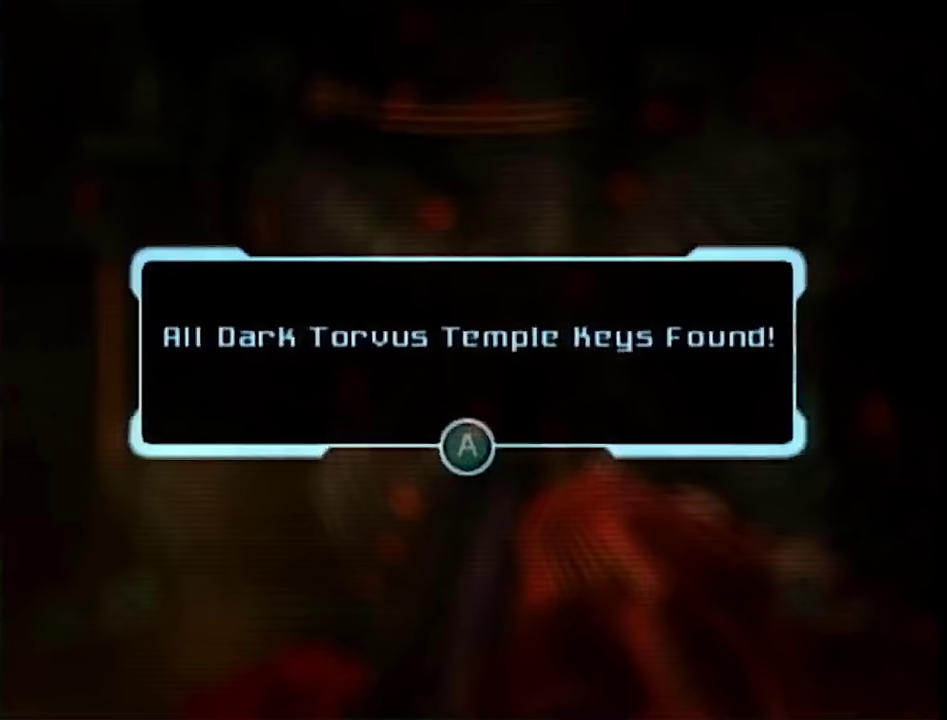
{"buttons": [], "left_stick": "center", "right_stick": "center", "events": [[133, "A", "down"], [183, "A", "up"], [250, "A", "down"], [317, "A", "up"], [433, "left_stick", "center"]]}
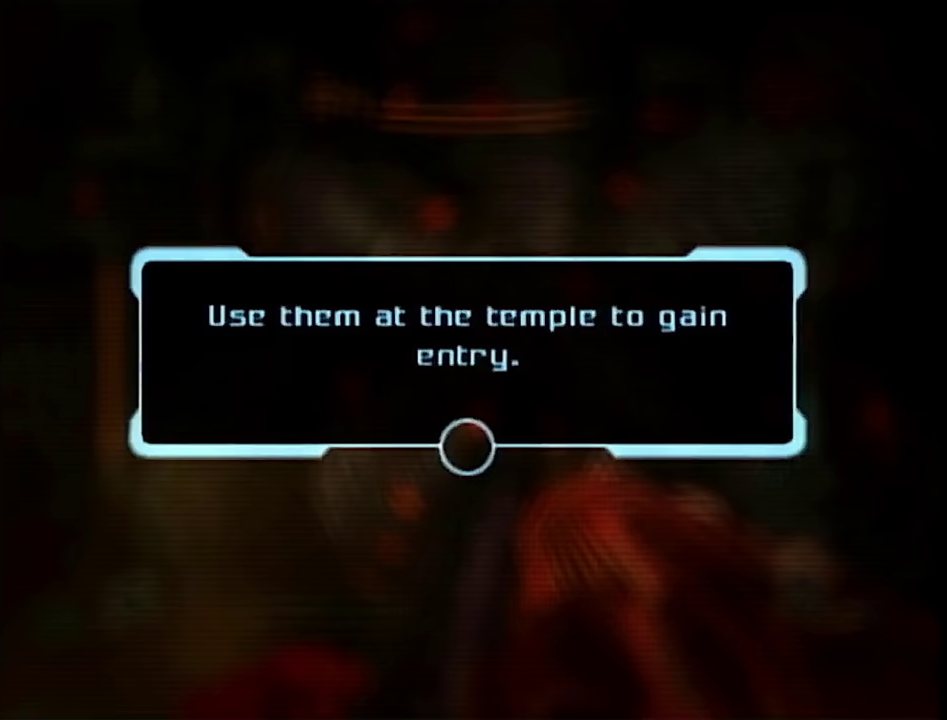
{"buttons": [], "left_stick": "left", "right_stick": "center", "events": [[133, "left_stick", "left"]]}
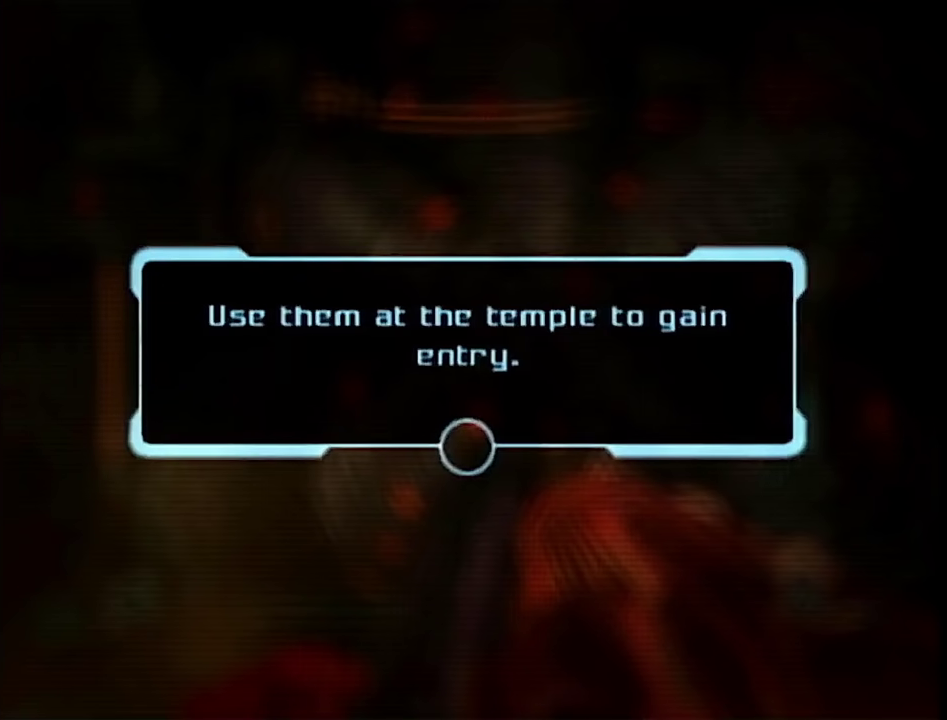
{"buttons": [], "left_stick": "left", "right_stick": "center", "events": [[283, "A", "down"], [350, "A", "up"]]}
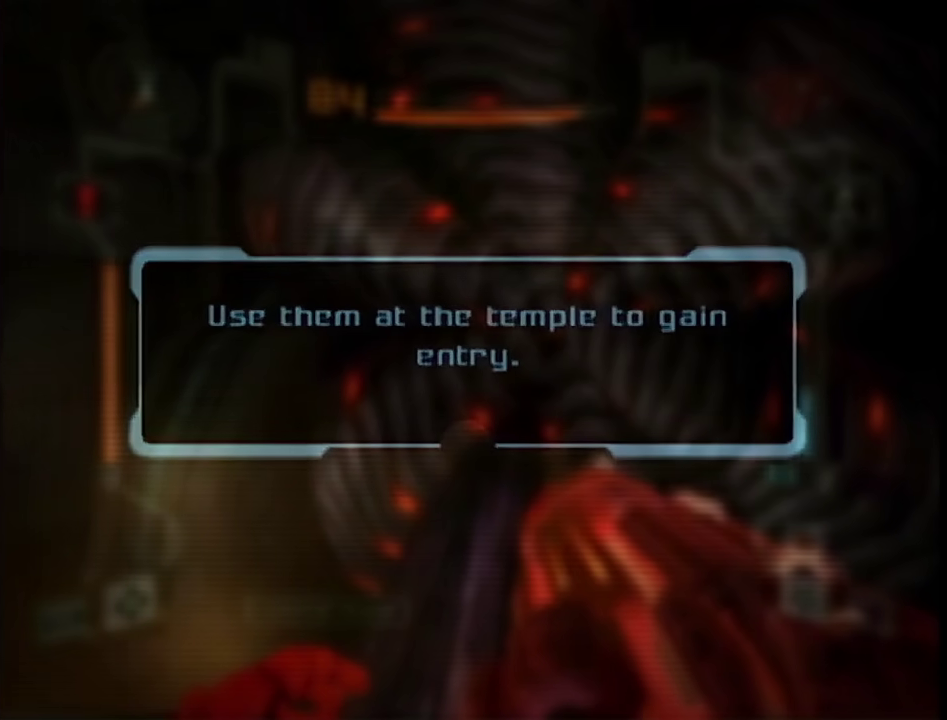
{"buttons": [], "left_stick": "left", "right_stick": "center", "events": []}
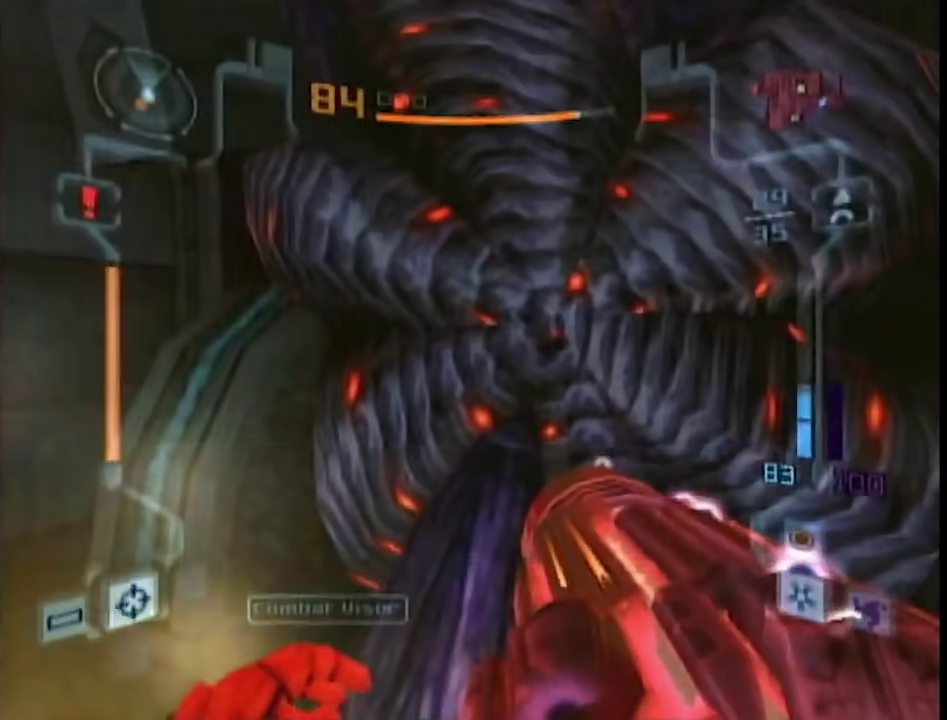
{"buttons": ["L1"], "left_stick": "up-left", "right_stick": "center", "events": [[150, "R1", "down"], [233, "L1", "down"], [383, "R1", "up"], [417, "left_stick", "up-left"]]}
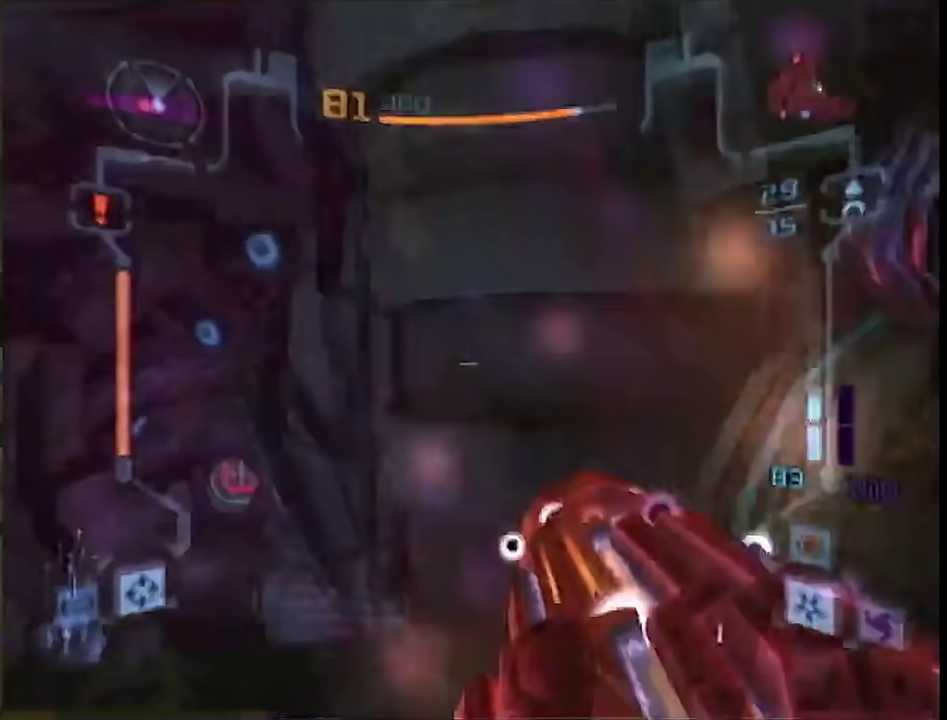
{"buttons": ["L1"], "left_stick": "up", "right_stick": "center", "events": [[167, "B", "down"], [183, "R1", "down"], [283, "B", "up"], [433, "left_stick", "up"], [467, "R1", "up"]]}
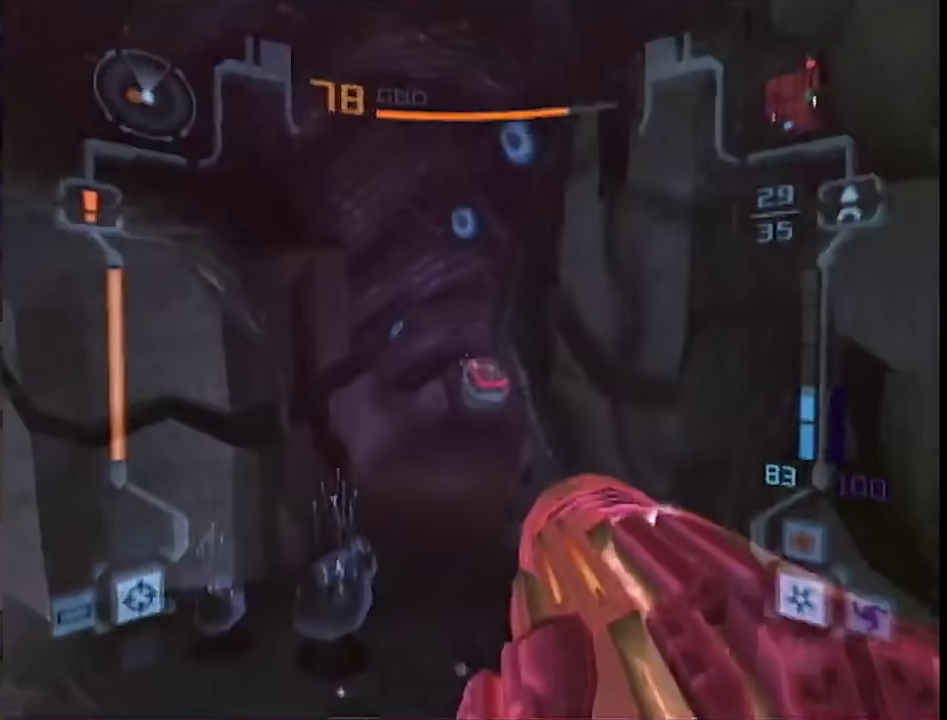
{"buttons": ["L1", "R1"], "left_stick": "center", "right_stick": "center", "events": [[183, "right_stick", "up"], [217, "R1", "down"], [350, "right_stick", "center"], [467, "left_stick", "center"]]}